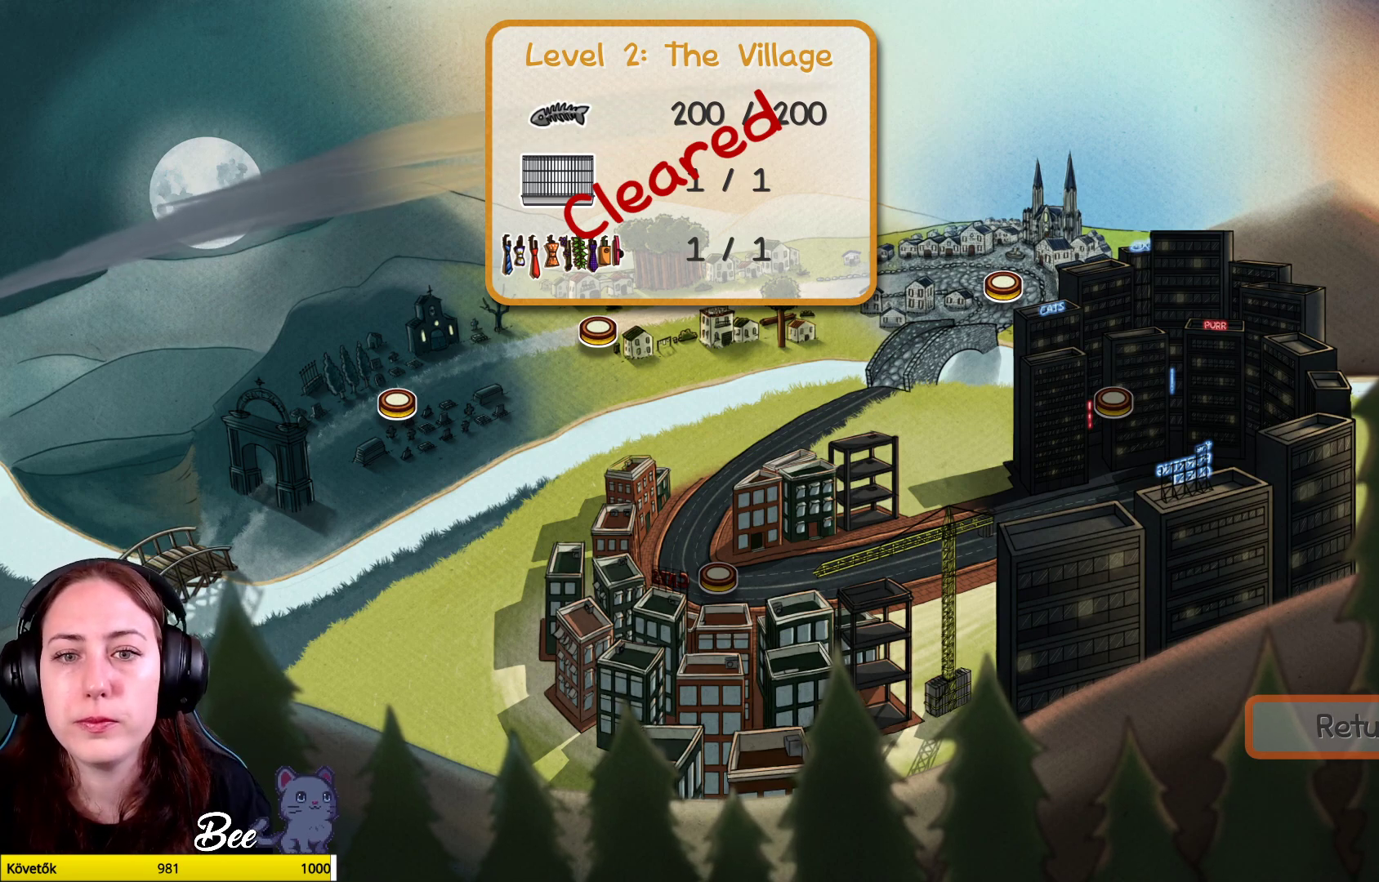
Gameplay with a controller (Xbox layout); each line is a JSON object with the inputs held at the frame after it. "events" lists button and stick changes between this image and that frame as [ms after this image, input, new state], when the widget could be followed in between. Not read: Z.
{"buttons": [], "left_stick": "center", "right_stick": "center", "events": [[267, "DPAD_RIGHT", "down"], [400, "DPAD_RIGHT", "up"]]}
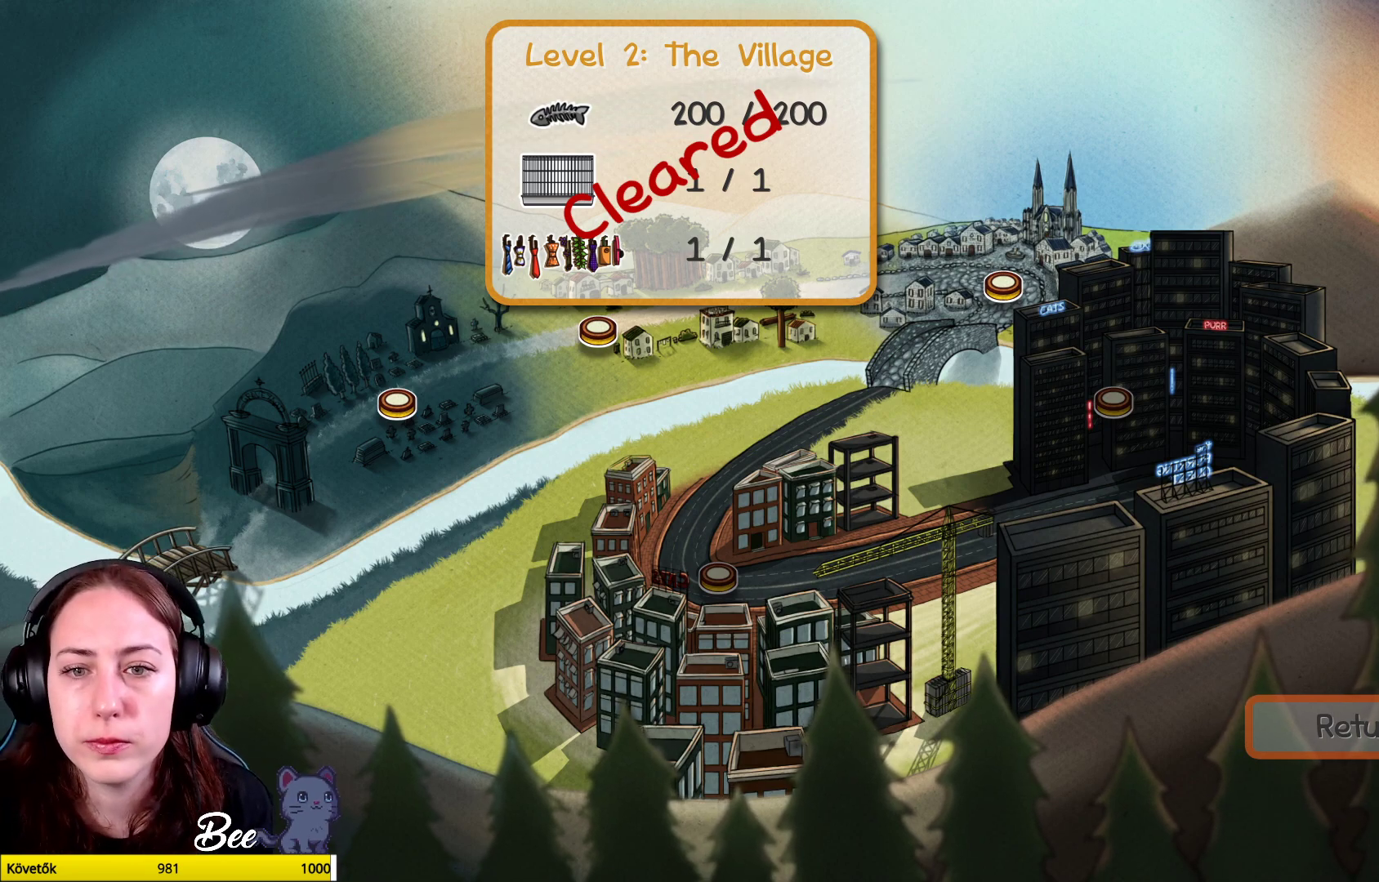
{"buttons": [], "left_stick": "center", "right_stick": "center", "events": [[317, "left_stick", "right"], [450, "left_stick", "center"]]}
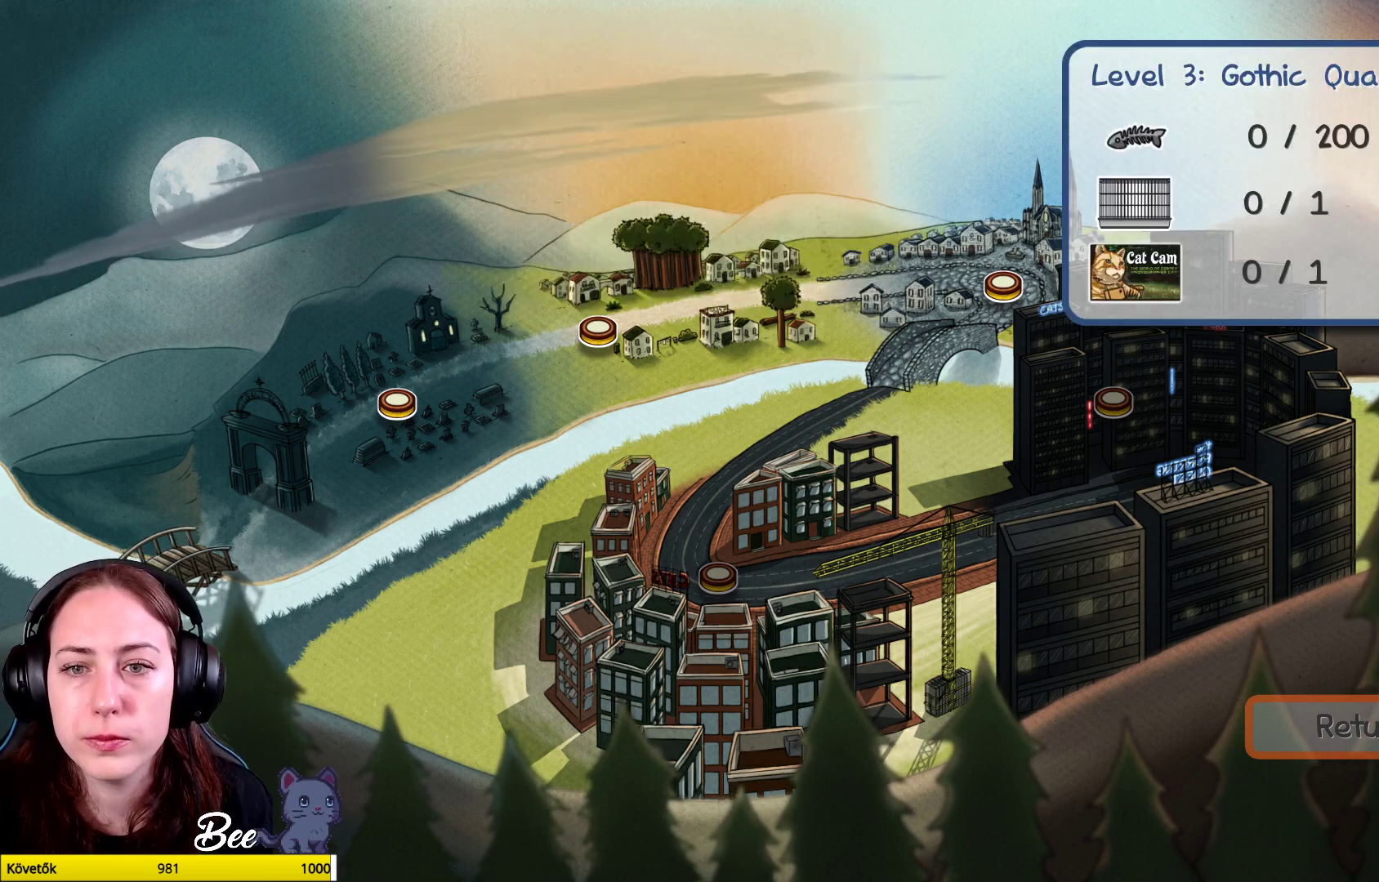
{"buttons": [], "left_stick": "center", "right_stick": "center", "events": []}
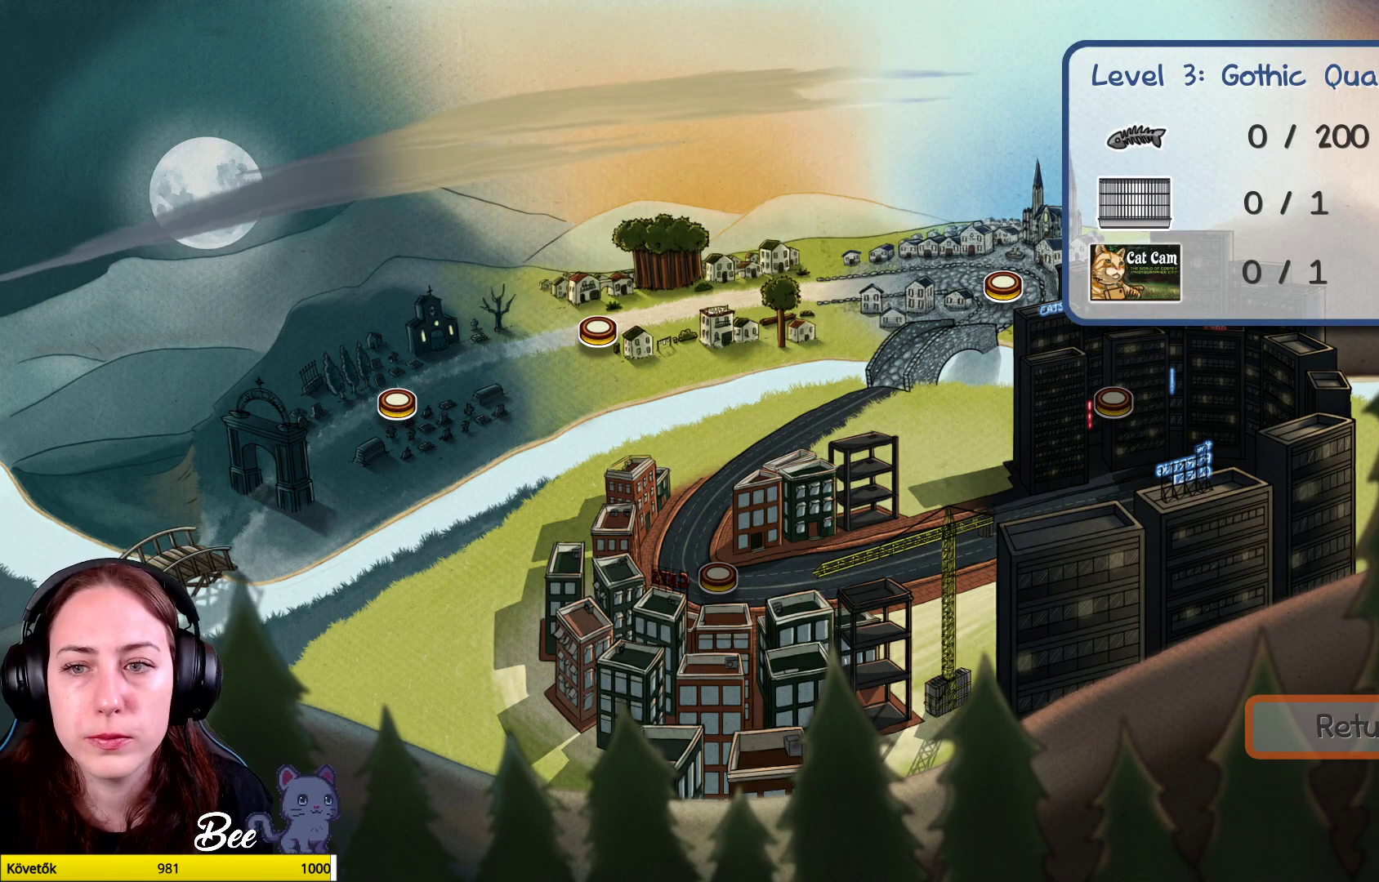
{"buttons": [], "left_stick": "center", "right_stick": "center", "events": []}
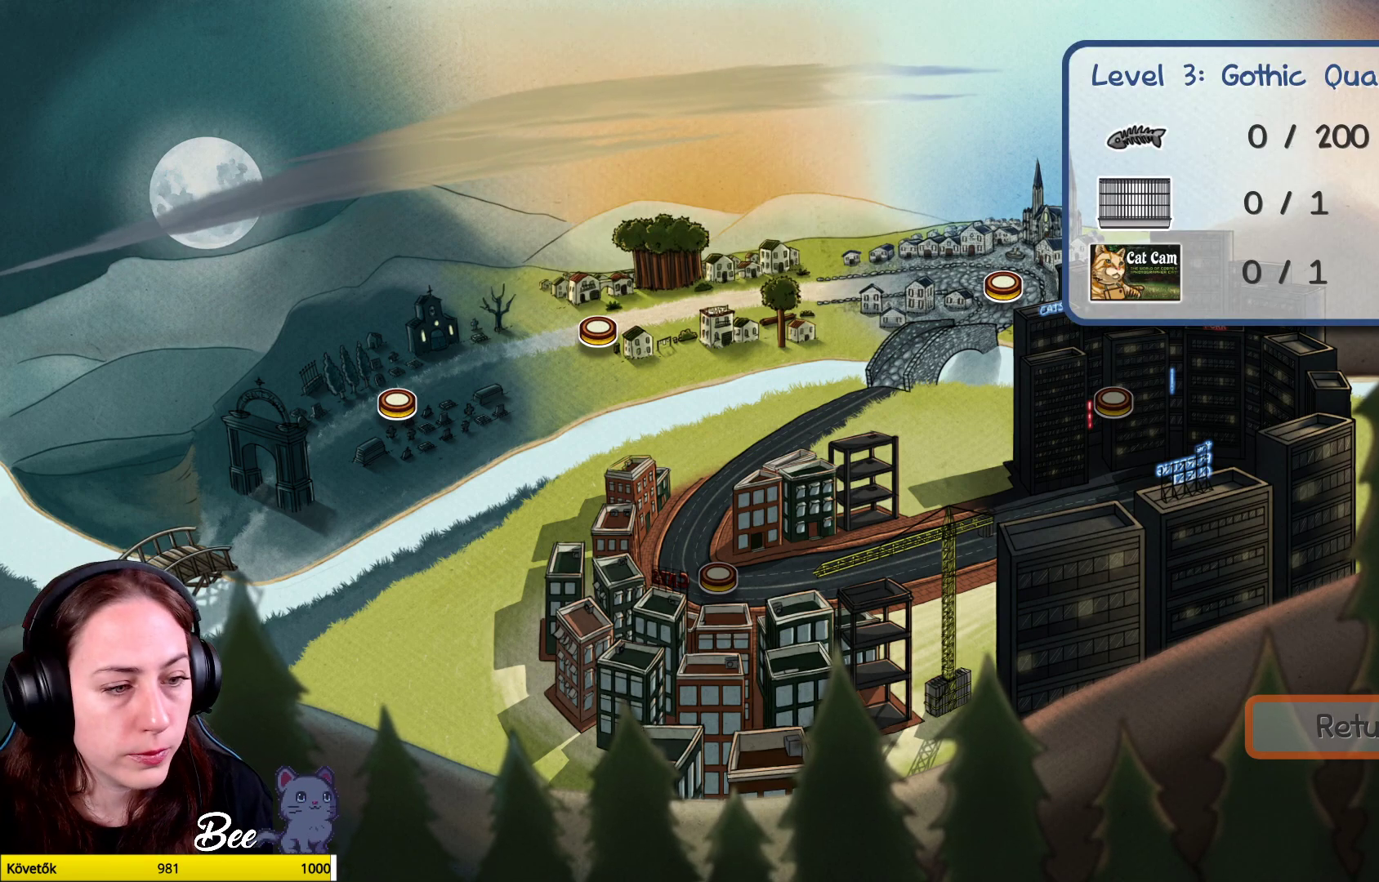
{"buttons": [], "left_stick": "center", "right_stick": "center", "events": []}
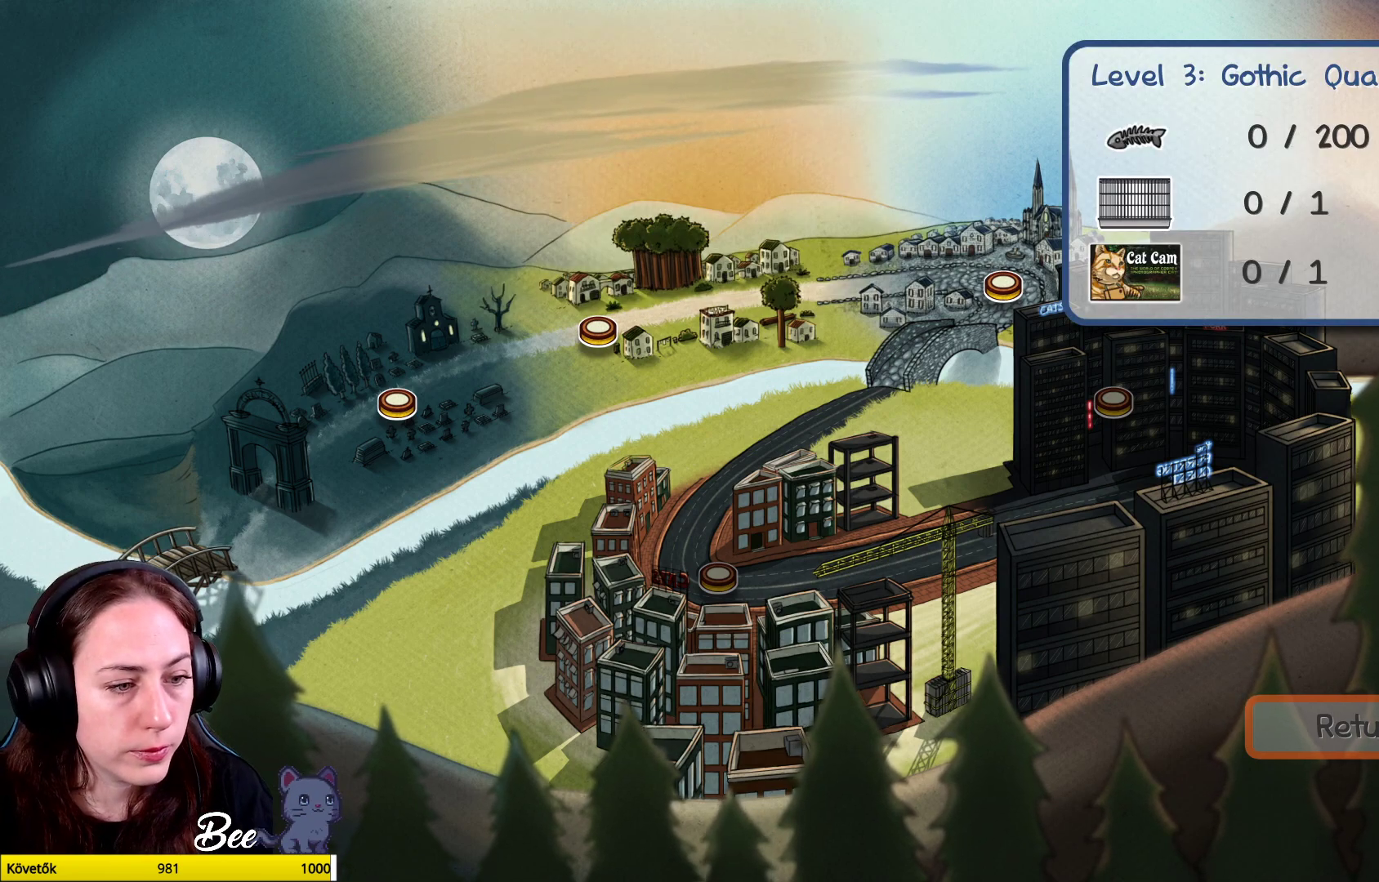
{"buttons": [], "left_stick": "center", "right_stick": "center", "events": []}
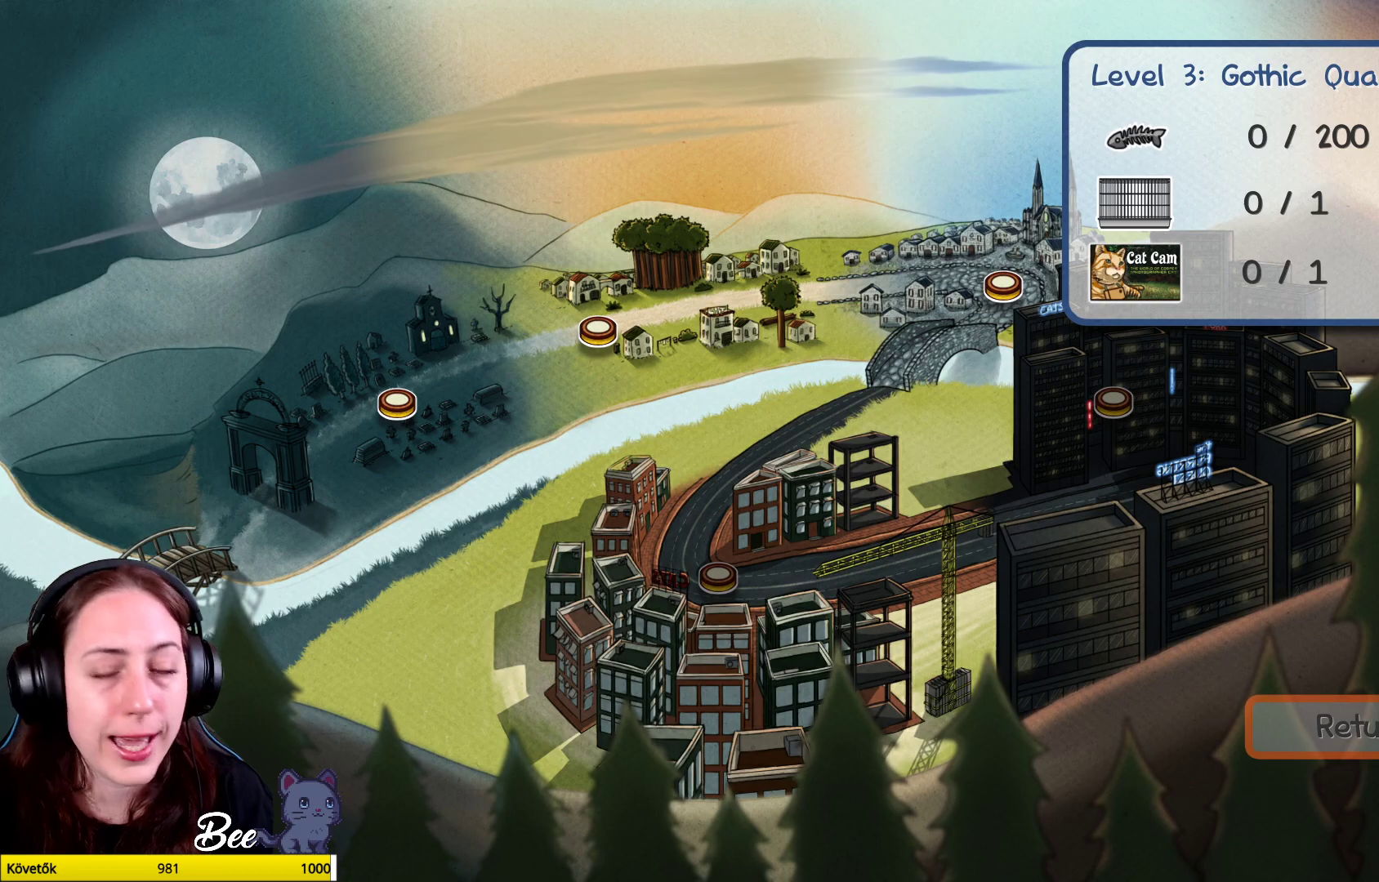
{"buttons": [], "left_stick": "center", "right_stick": "center", "events": [[267, "A", "down"], [367, "A", "up"]]}
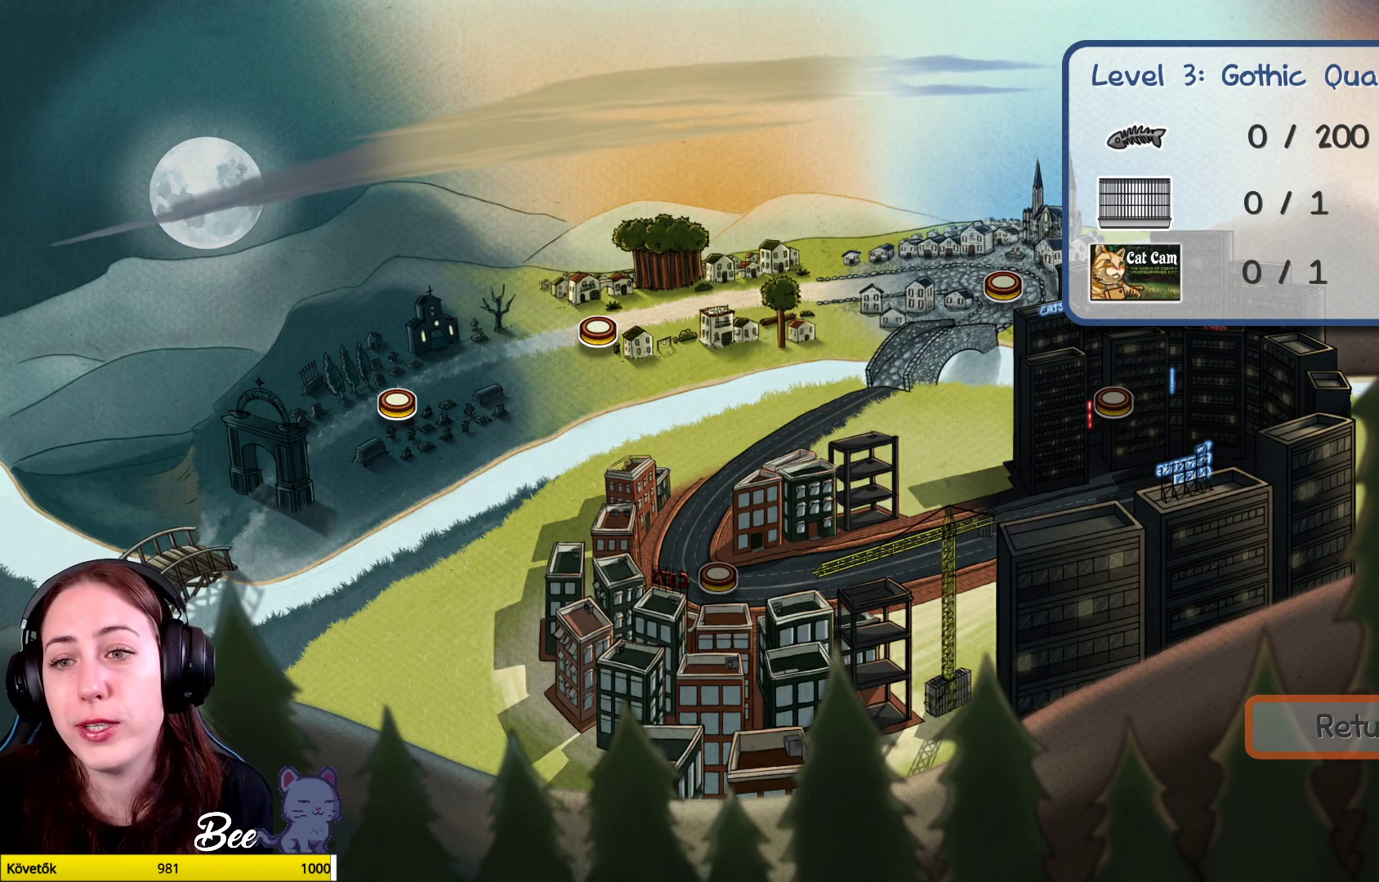
{"buttons": [], "left_stick": "center", "right_stick": "center", "events": []}
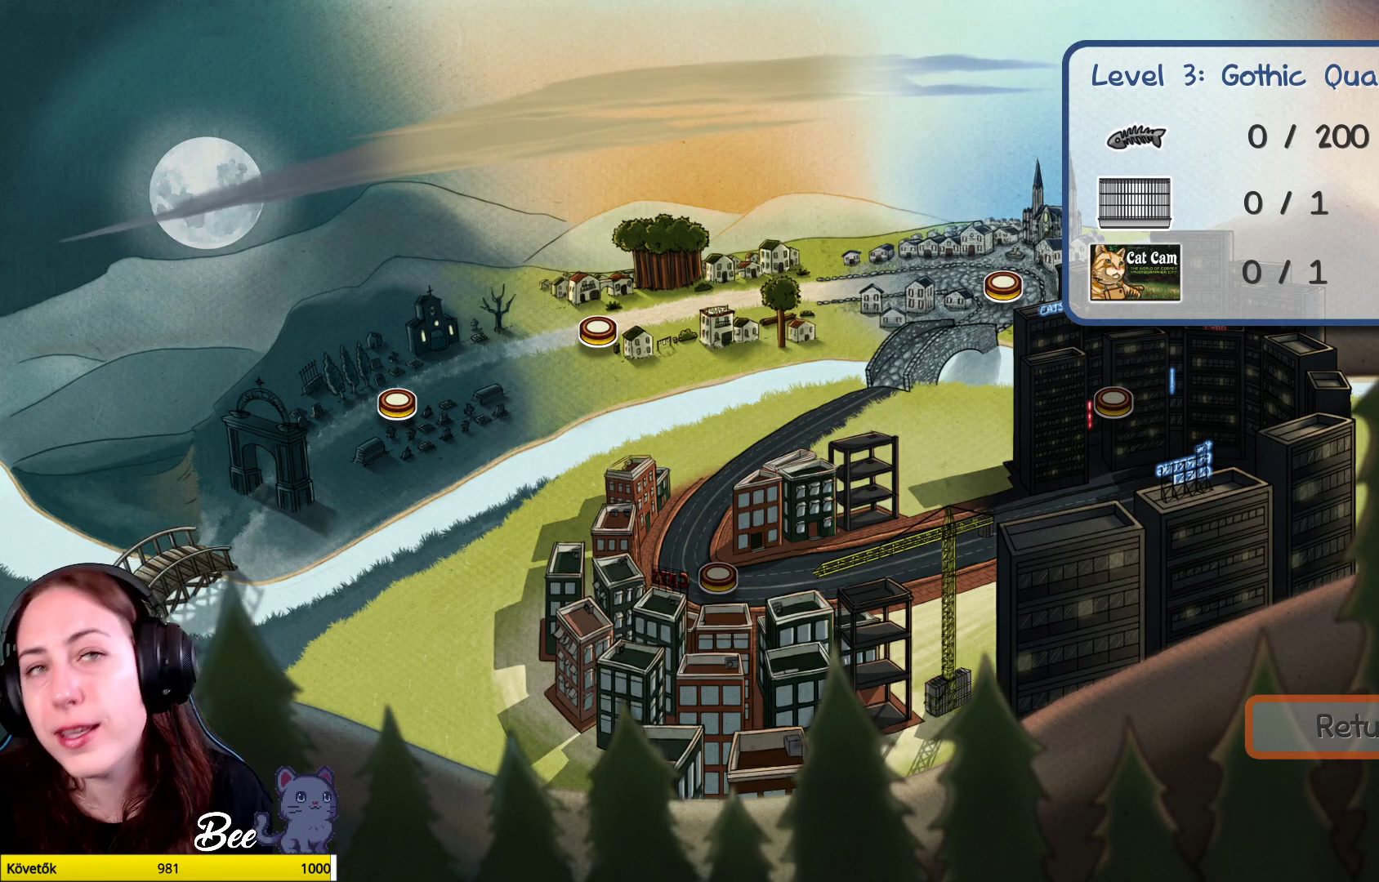
{"buttons": [], "left_stick": "center", "right_stick": "center", "events": []}
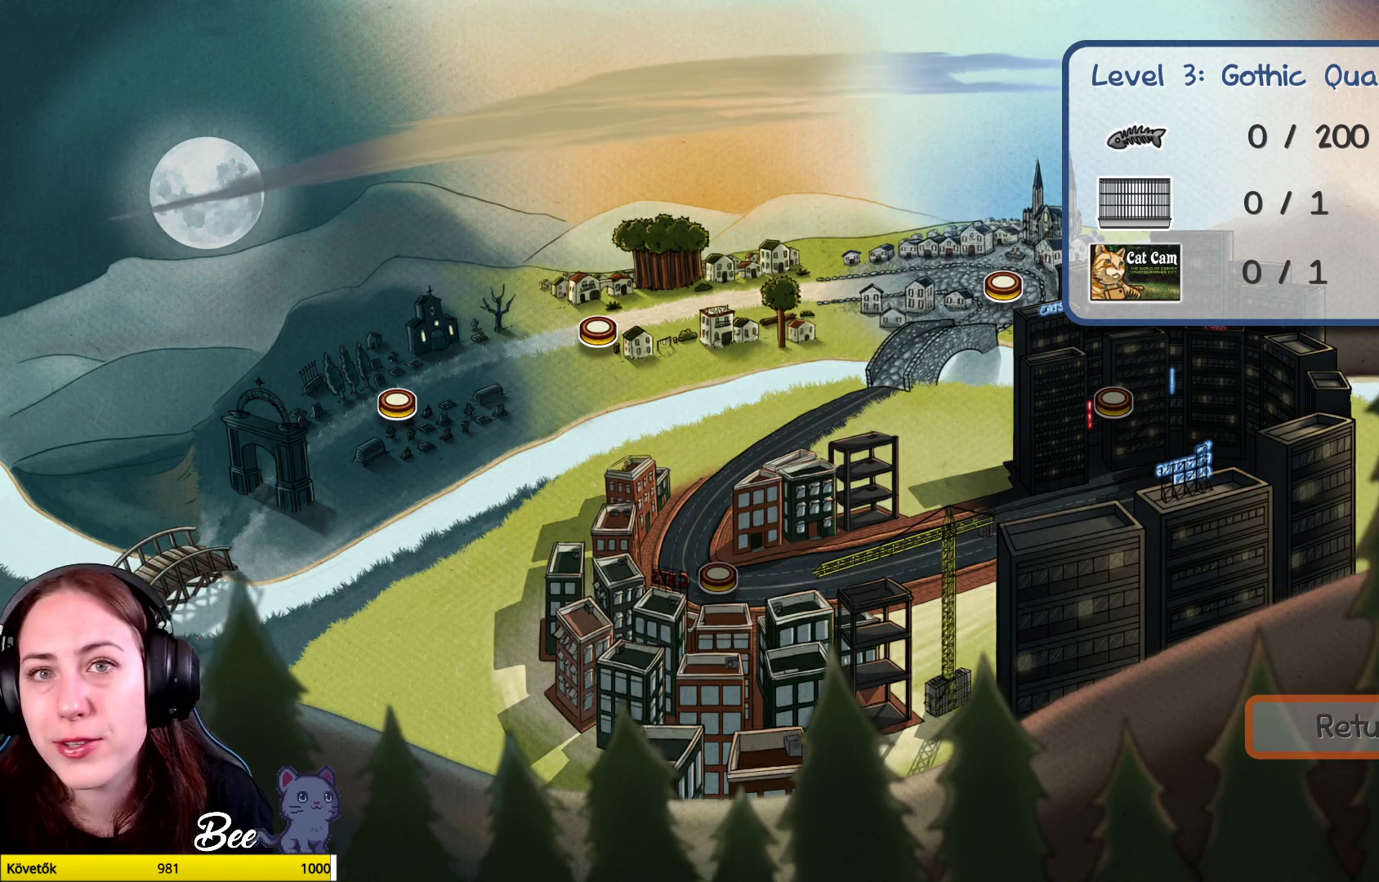
{"buttons": [], "left_stick": "center", "right_stick": "center", "events": []}
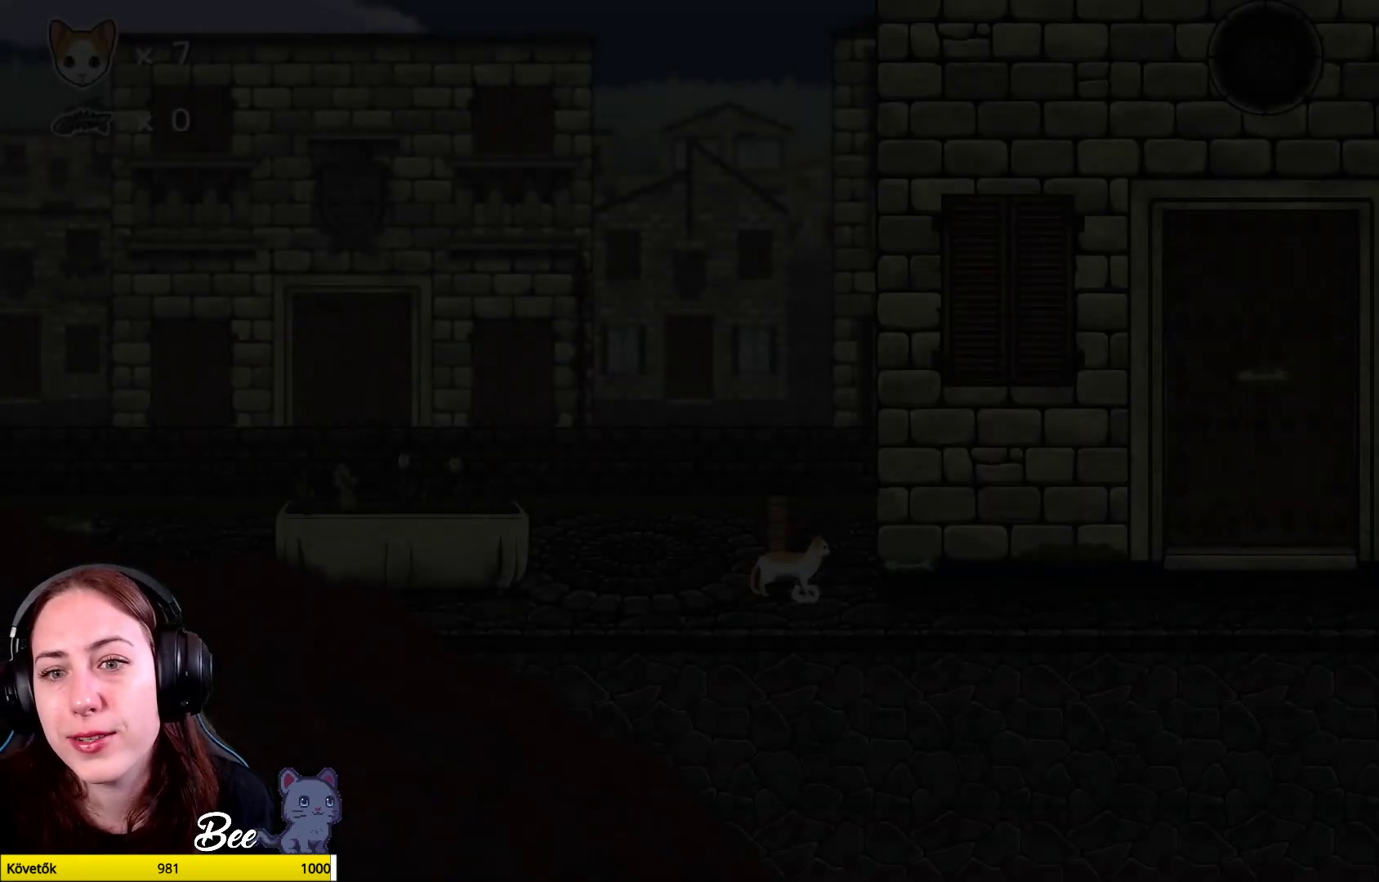
{"buttons": [], "left_stick": "center", "right_stick": "center", "events": []}
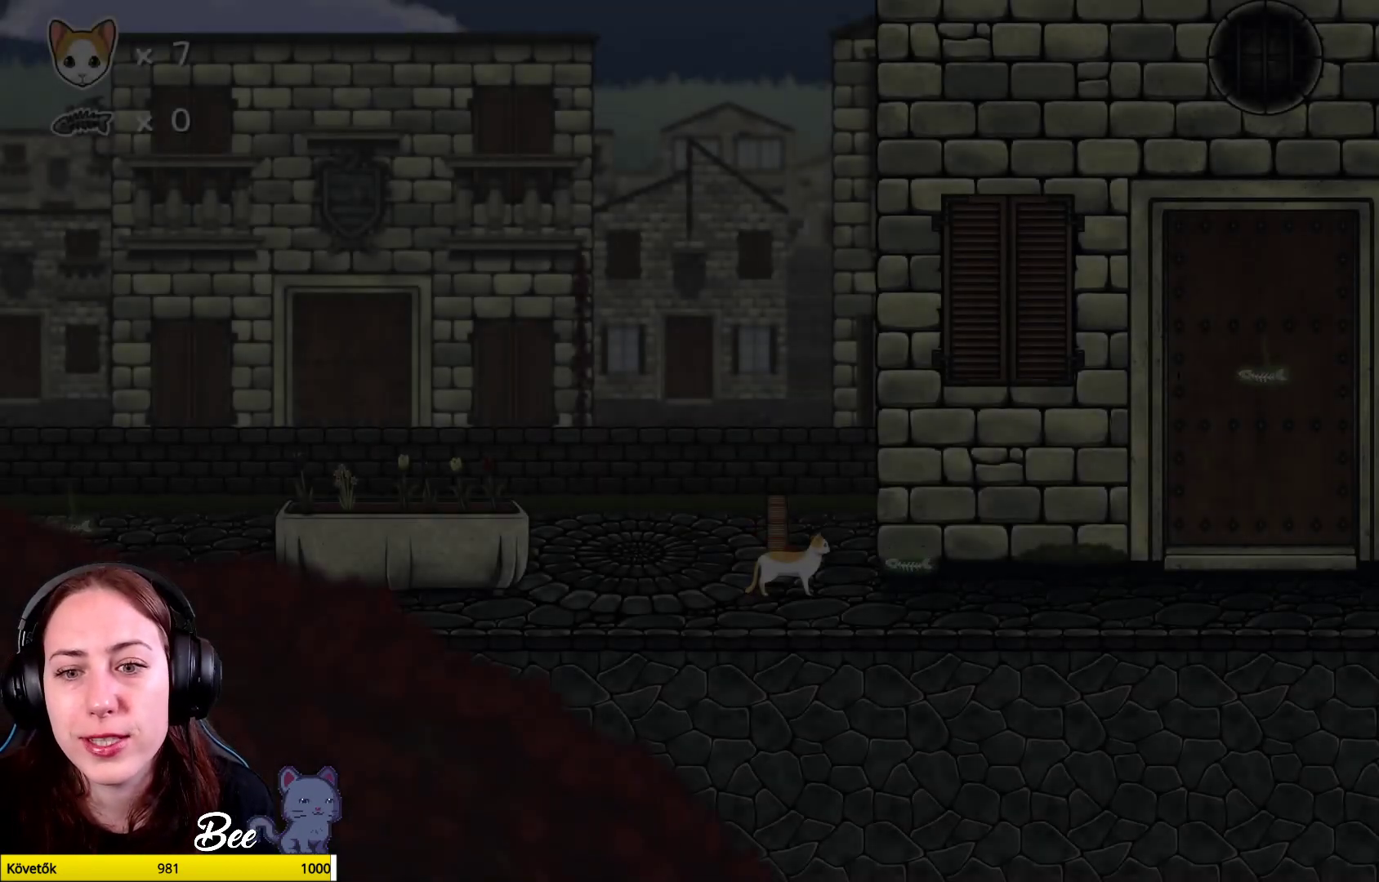
{"buttons": [], "left_stick": "center", "right_stick": "center", "events": []}
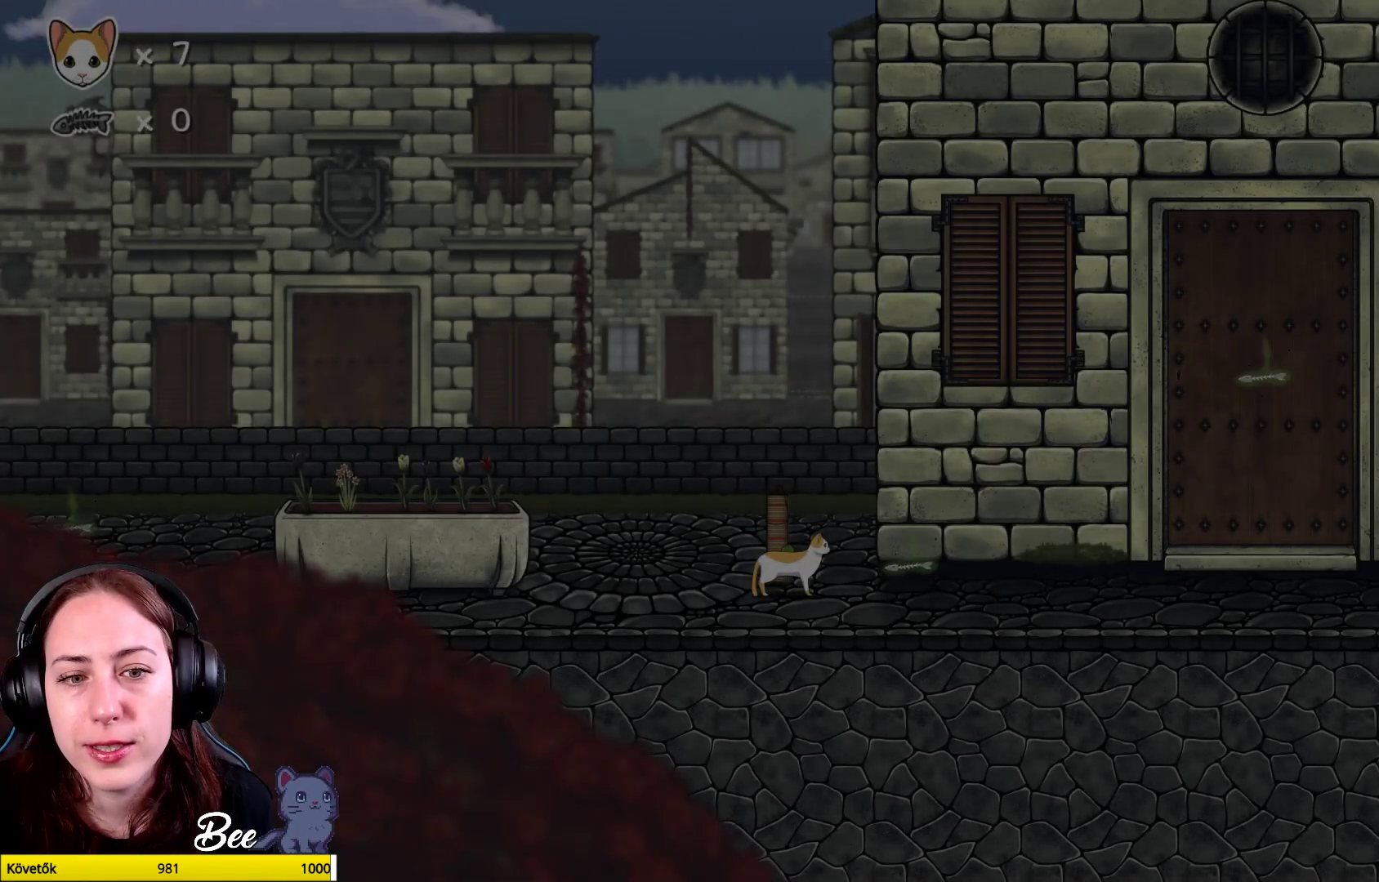
{"buttons": [], "left_stick": "left", "right_stick": "center", "events": [[450, "left_stick", "left"]]}
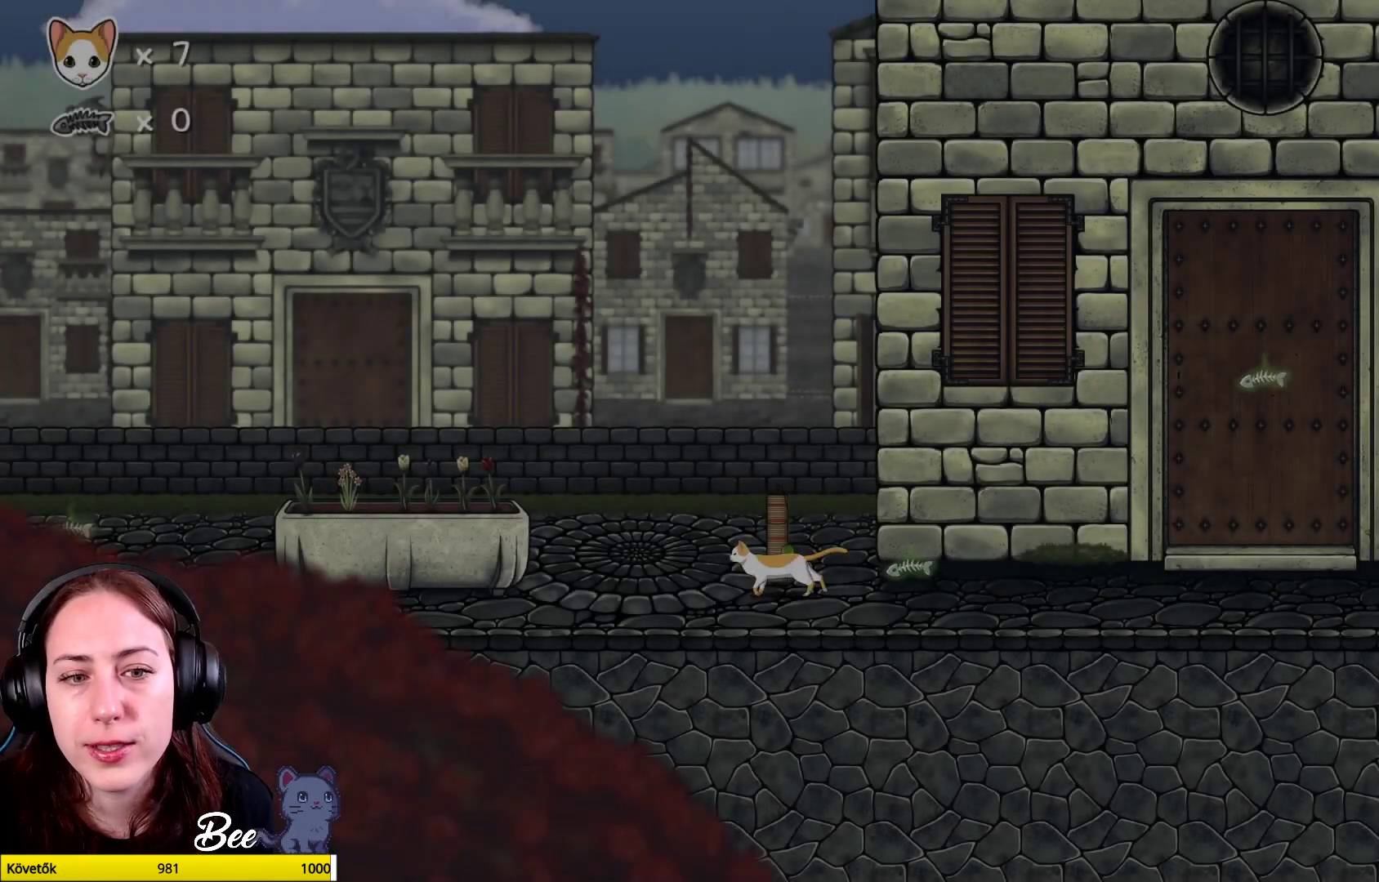
{"buttons": [], "left_stick": "up-left", "right_stick": "center", "events": [[50, "left_stick", "up-left"]]}
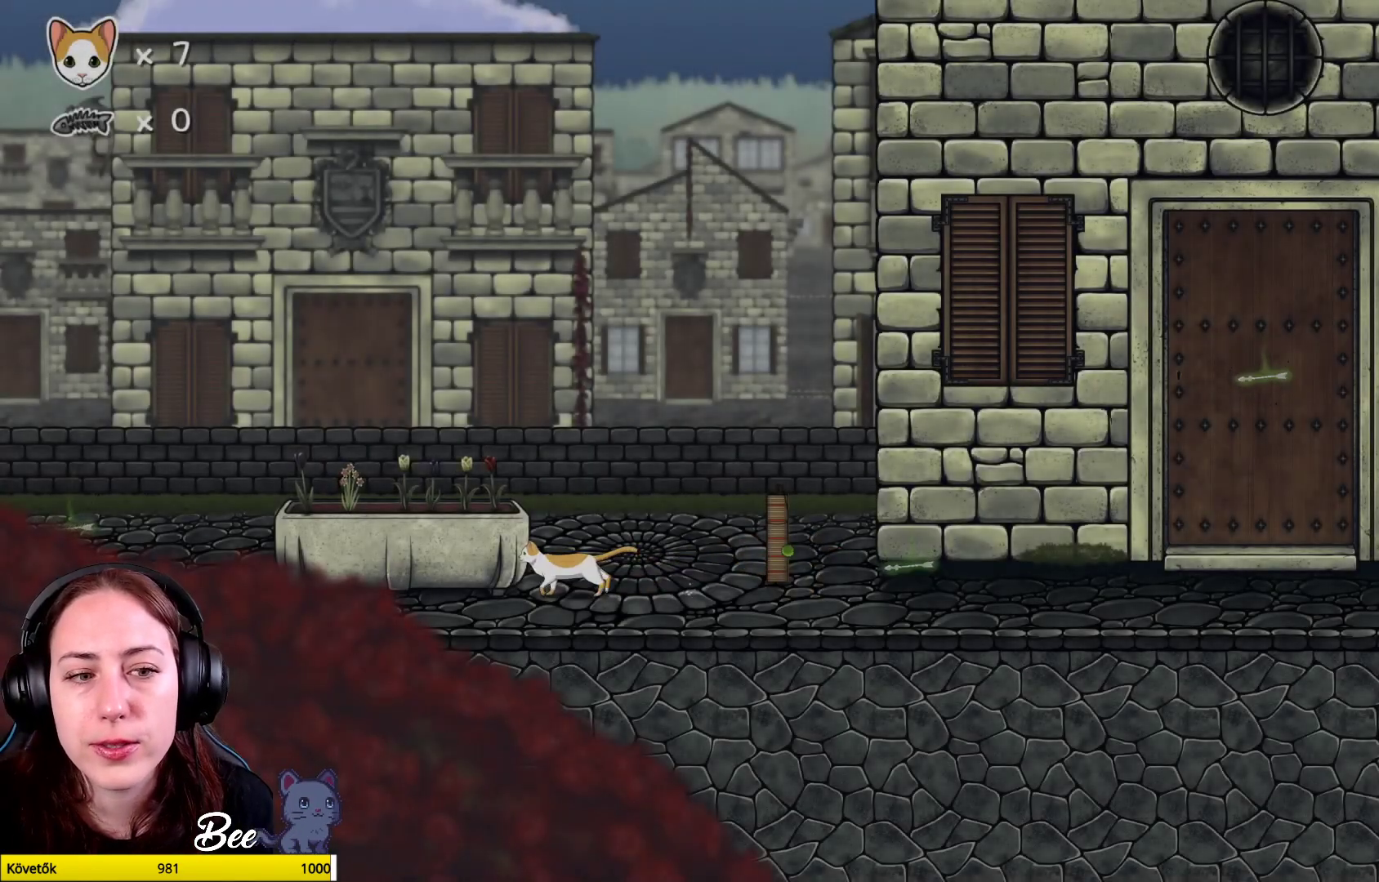
{"buttons": [], "left_stick": "up-left", "right_stick": "center", "events": []}
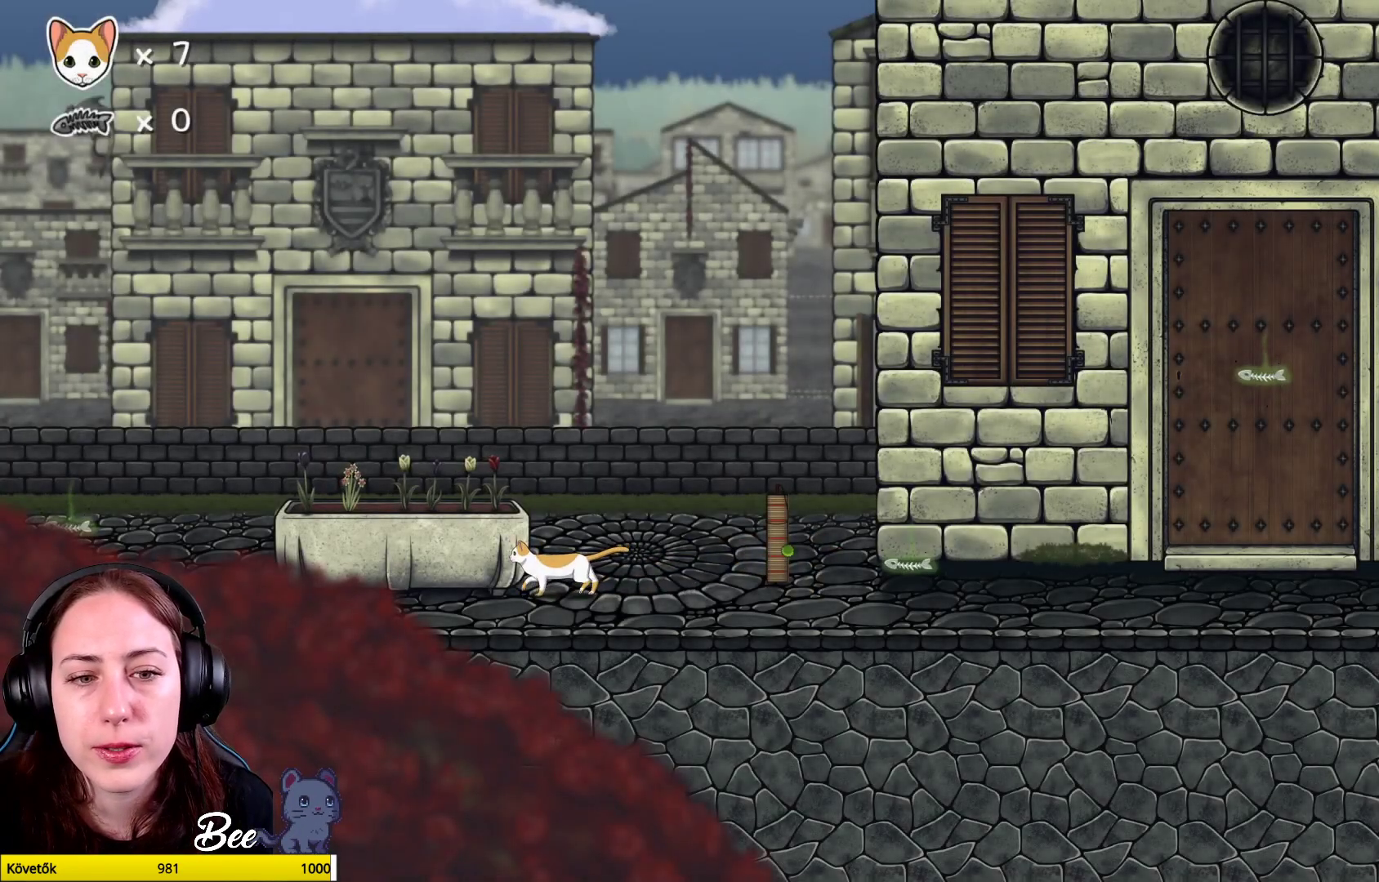
{"buttons": [], "left_stick": "up-left", "right_stick": "center", "events": [[17, "A", "down"], [217, "A", "up"], [300, "A", "down"], [417, "A", "up"]]}
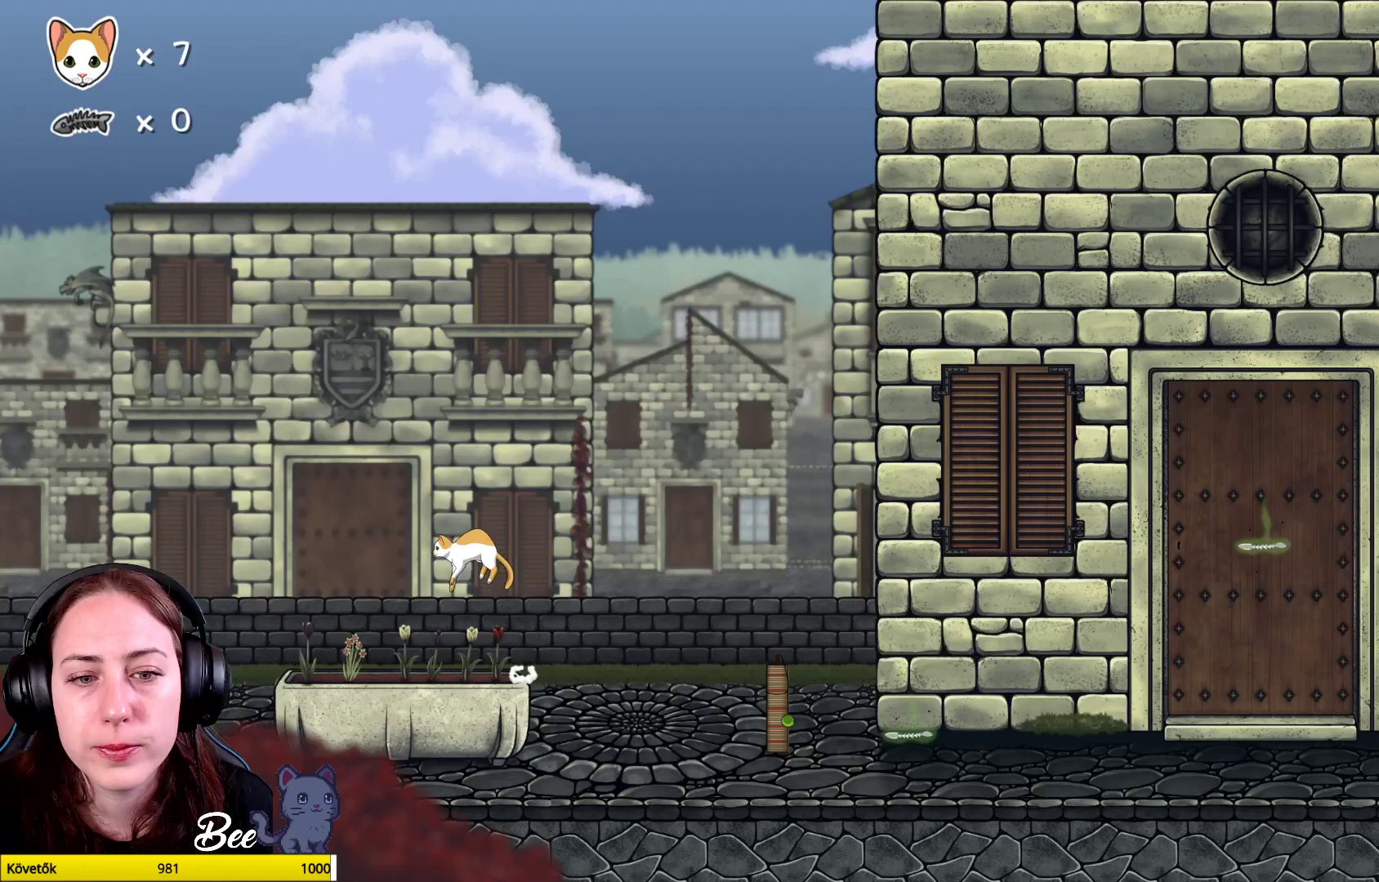
{"buttons": [], "left_stick": "up-left", "right_stick": "center", "events": []}
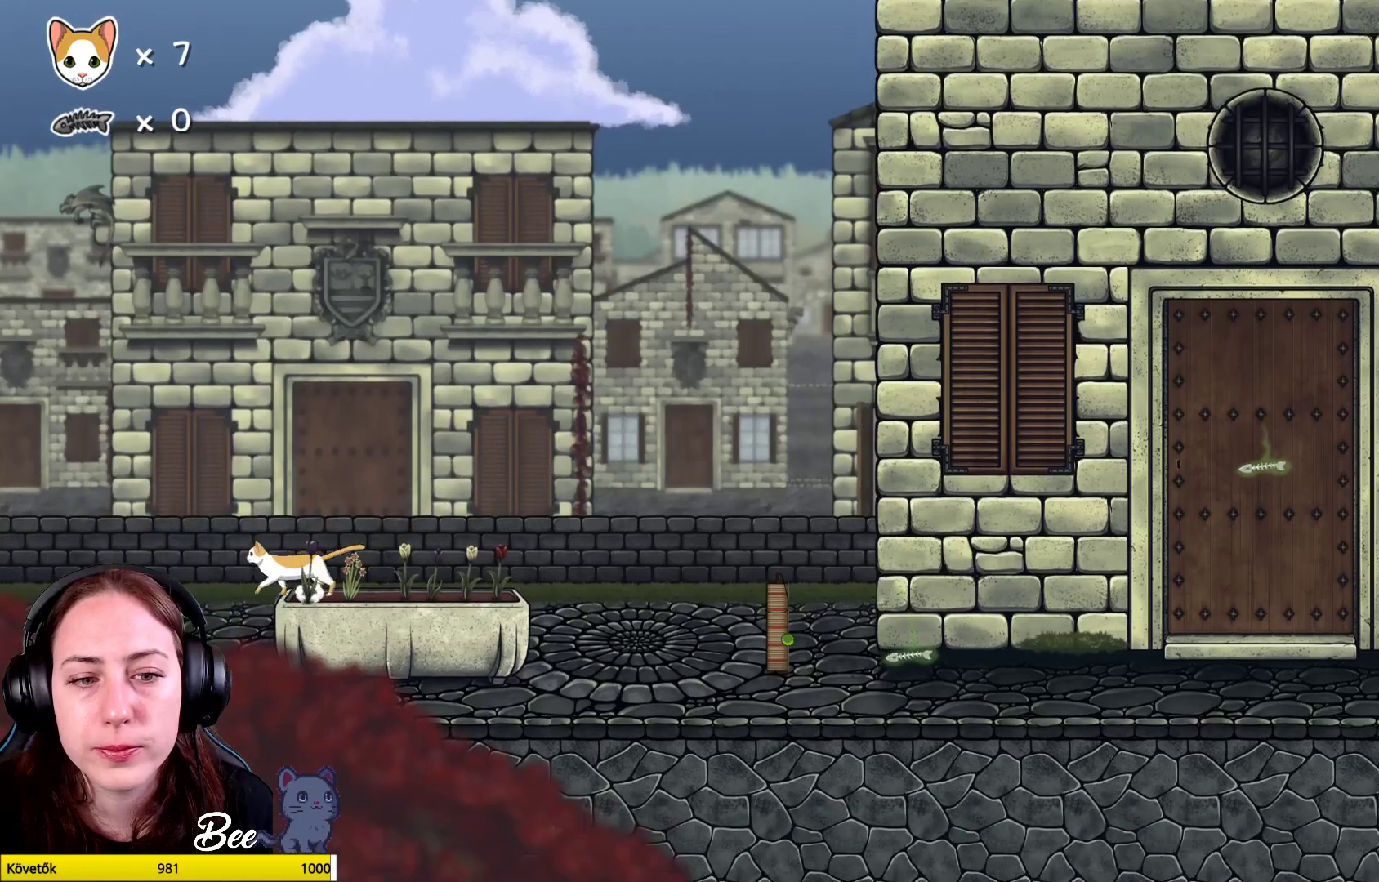
{"buttons": [], "left_stick": "up-left", "right_stick": "center", "events": []}
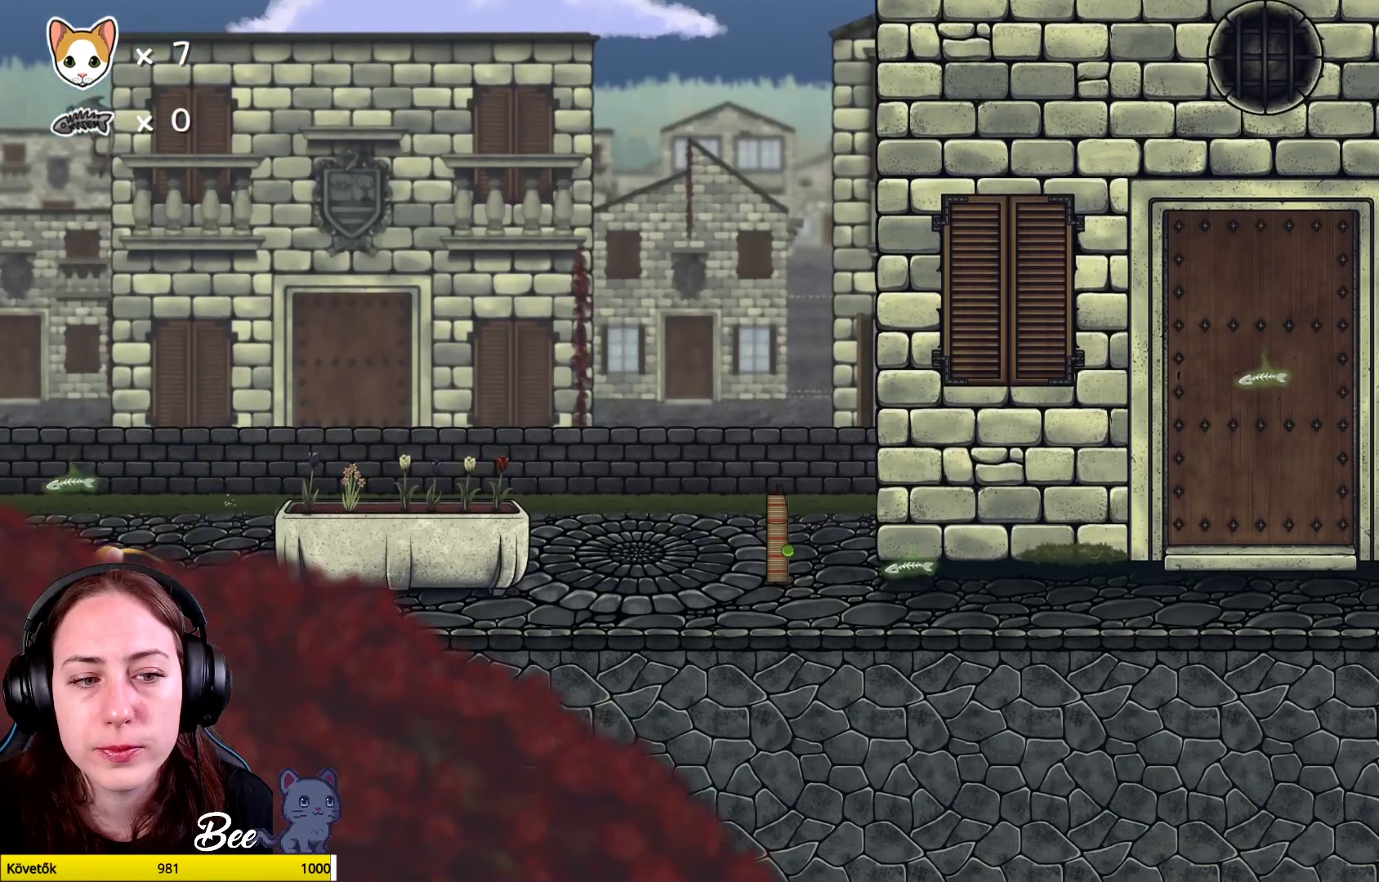
{"buttons": [], "left_stick": "up-right", "right_stick": "center", "events": [[83, "left_stick", "center"], [433, "left_stick", "up-right"]]}
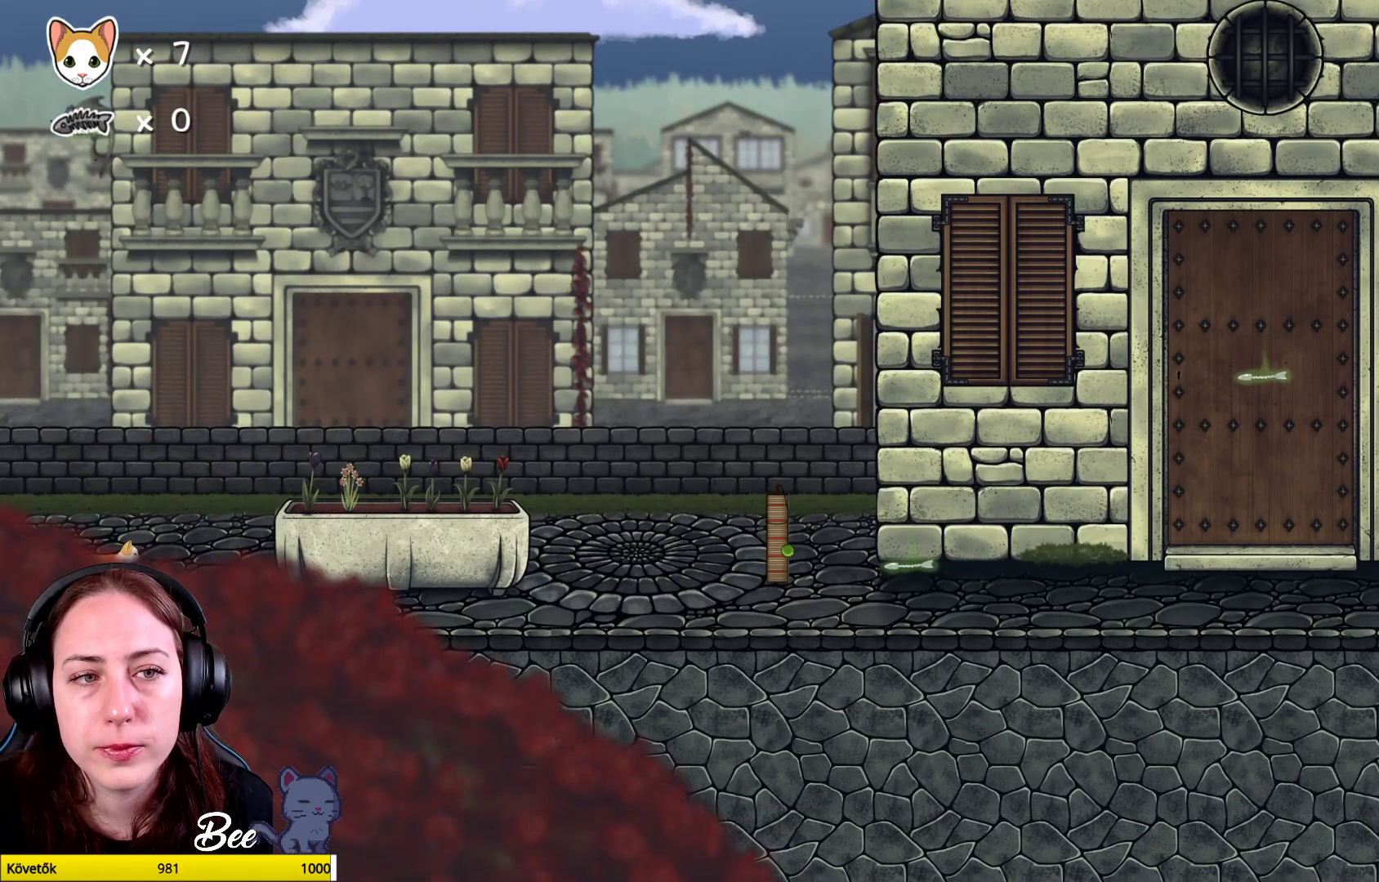
{"buttons": [], "left_stick": "up", "right_stick": "center", "events": [[117, "A", "down"], [233, "left_stick", "up"], [267, "A", "up"], [350, "A", "down"], [467, "A", "up"]]}
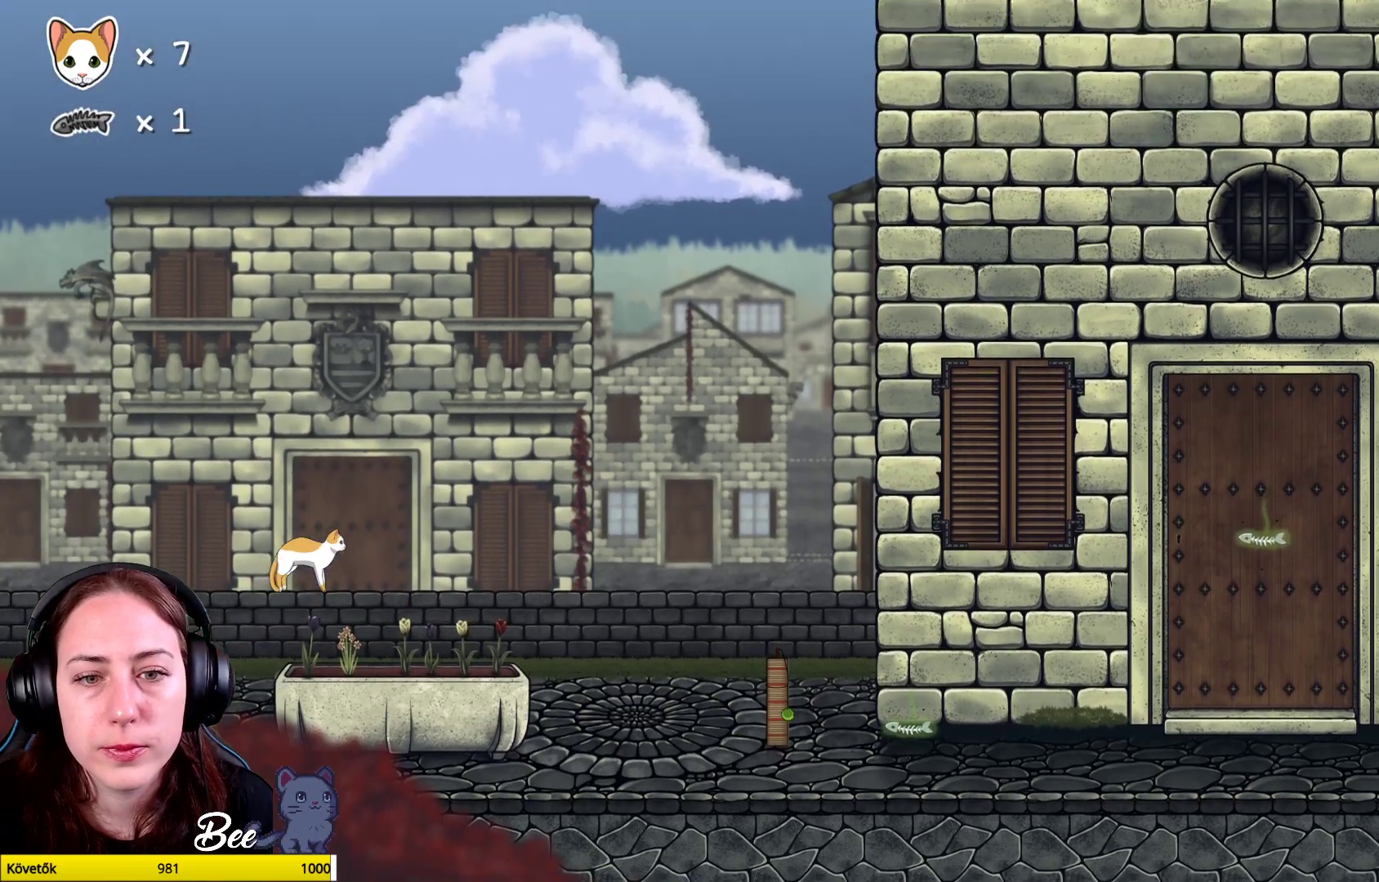
{"buttons": [], "left_stick": "up", "right_stick": "center", "events": []}
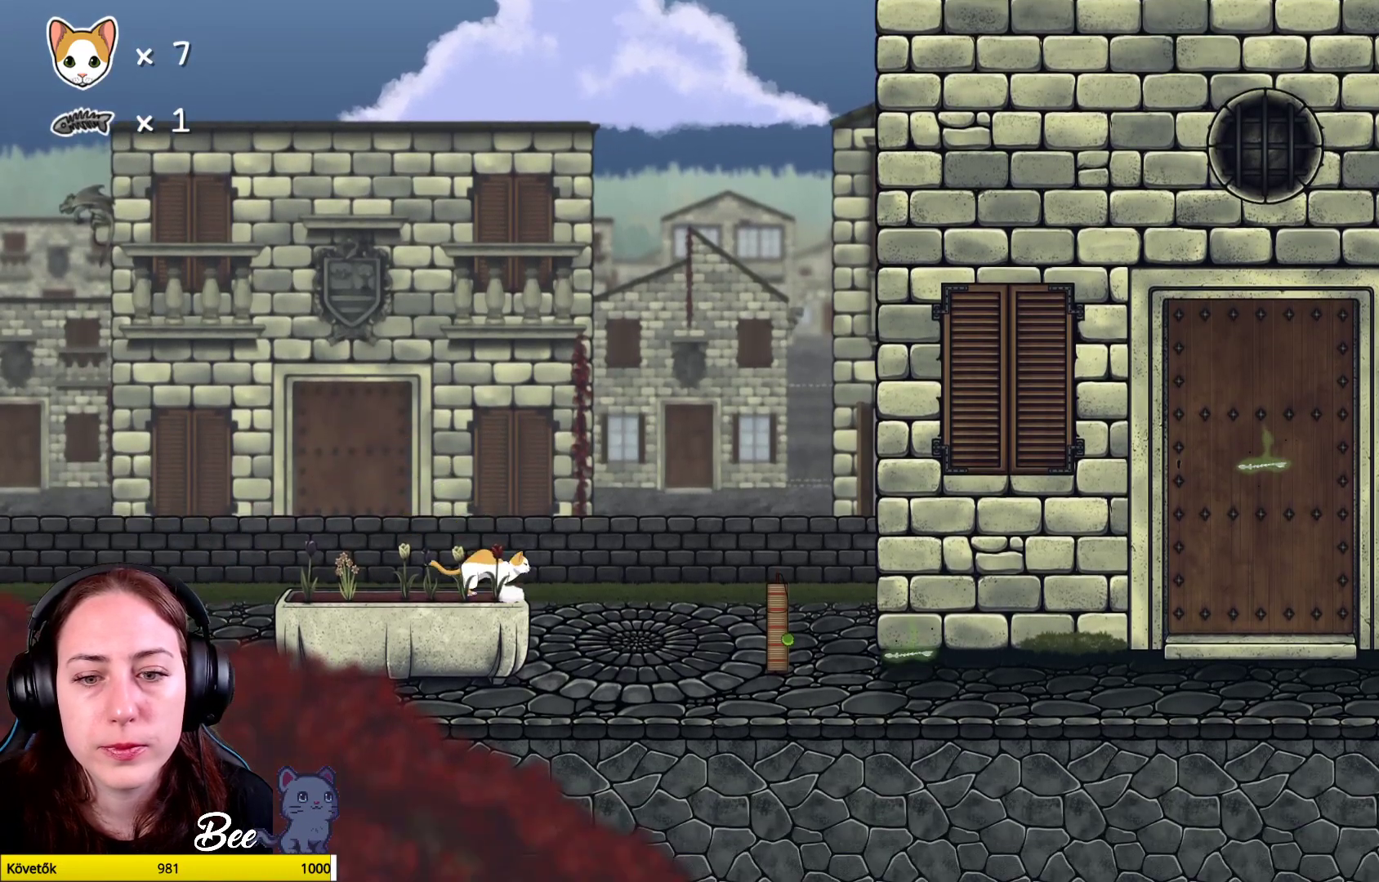
{"buttons": [], "left_stick": "up-right", "right_stick": "center", "events": [[450, "left_stick", "up-right"]]}
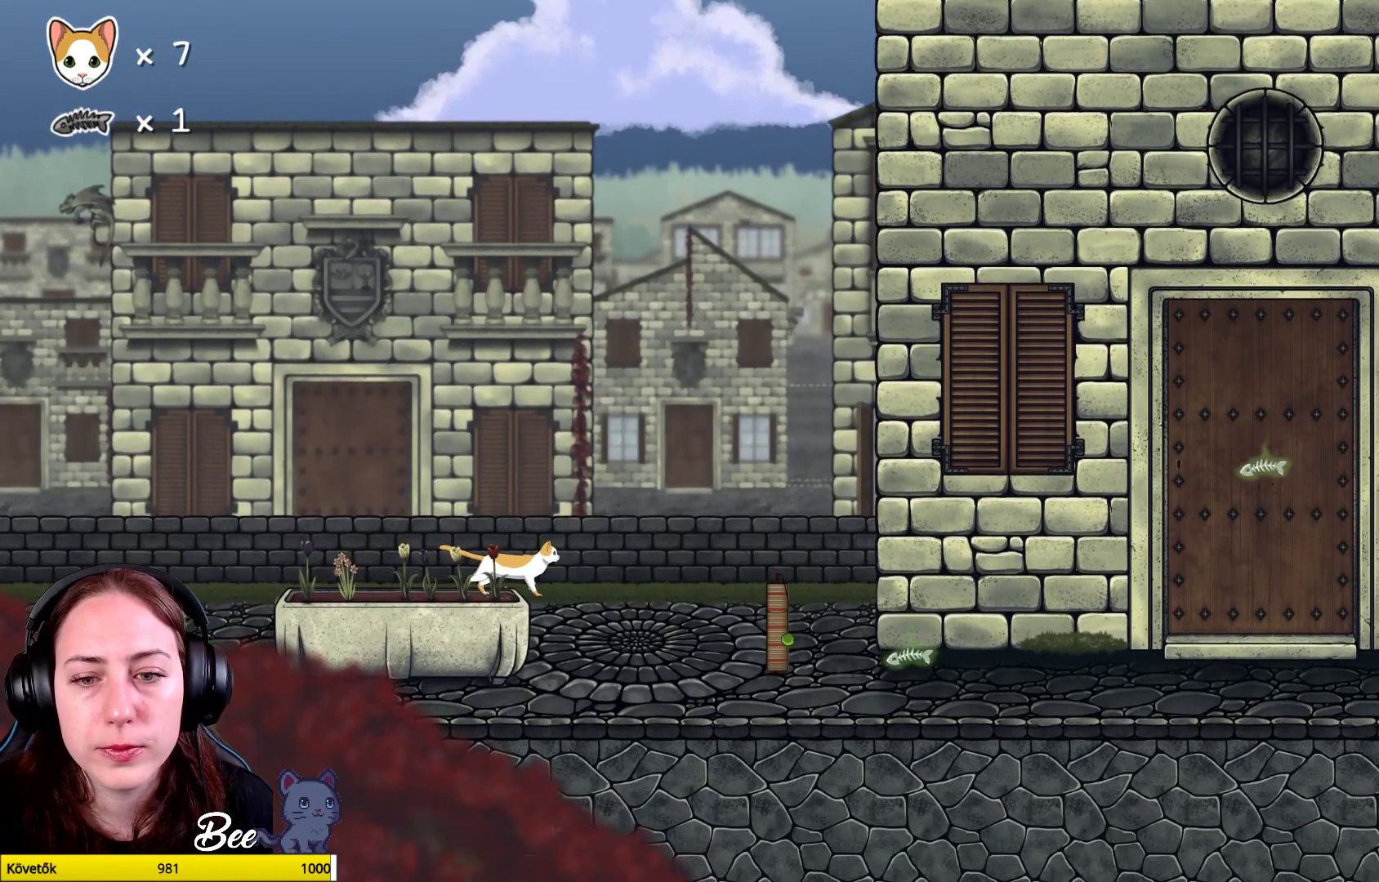
{"buttons": [], "left_stick": "up-right", "right_stick": "center", "events": []}
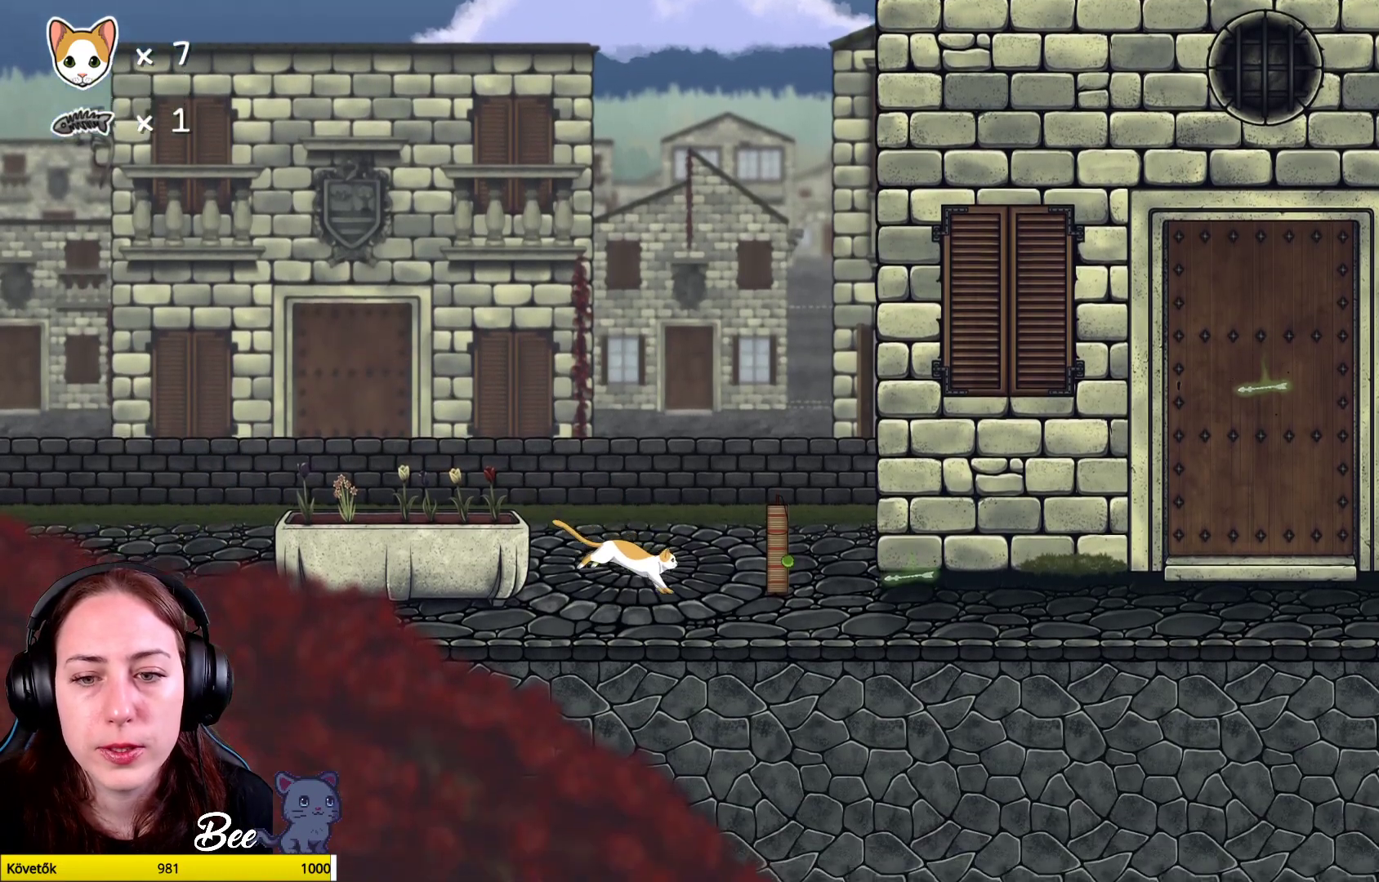
{"buttons": [], "left_stick": "up-right", "right_stick": "center", "events": []}
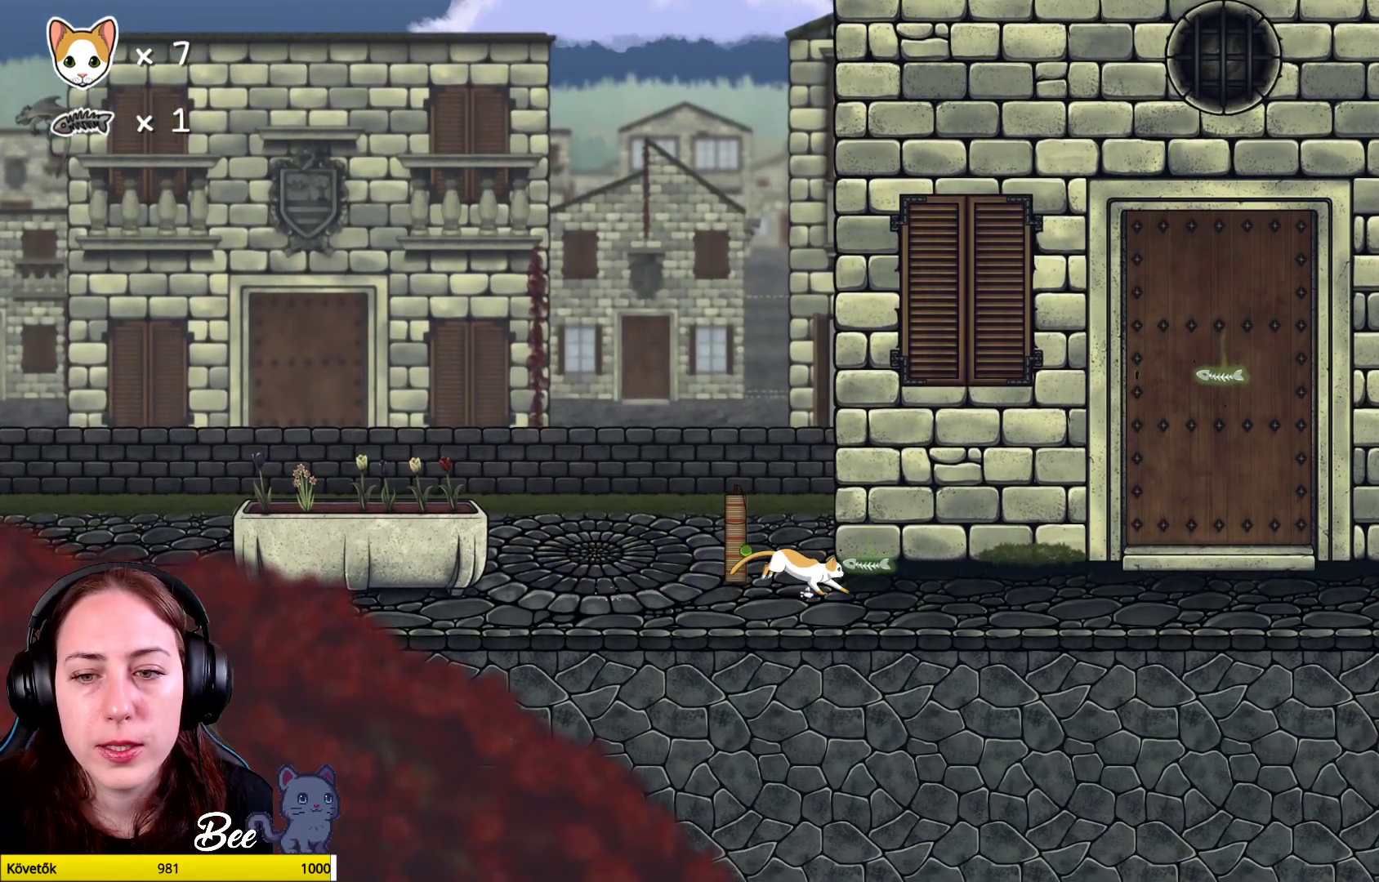
{"buttons": [], "left_stick": "center", "right_stick": "center", "events": [[217, "left_stick", "center"]]}
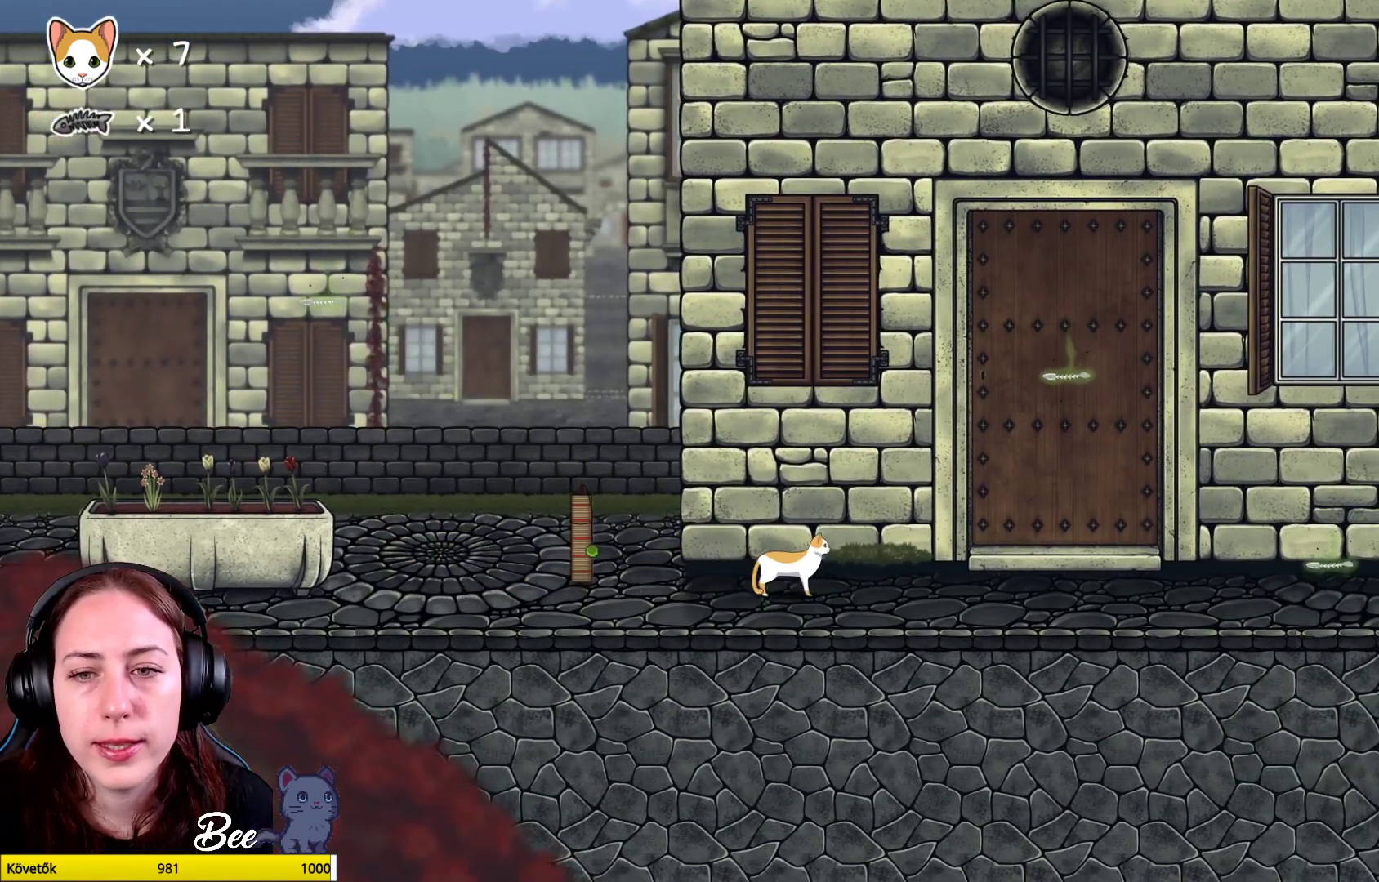
{"buttons": [], "left_stick": "up-right", "right_stick": "center", "events": [[483, "left_stick", "up-right"]]}
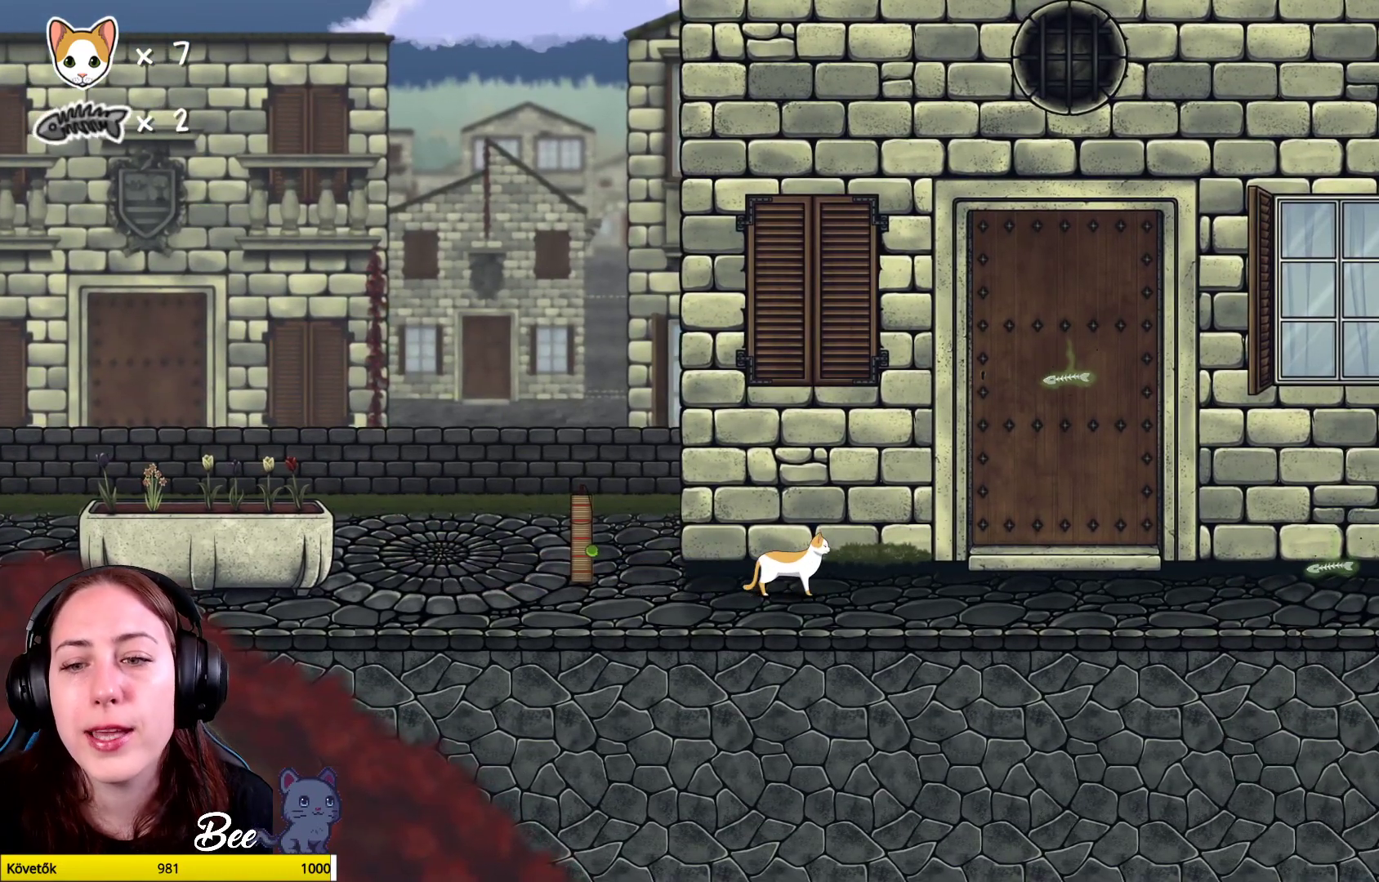
{"buttons": [], "left_stick": "up-right", "right_stick": "center", "events": [[317, "A", "down"], [450, "A", "up"]]}
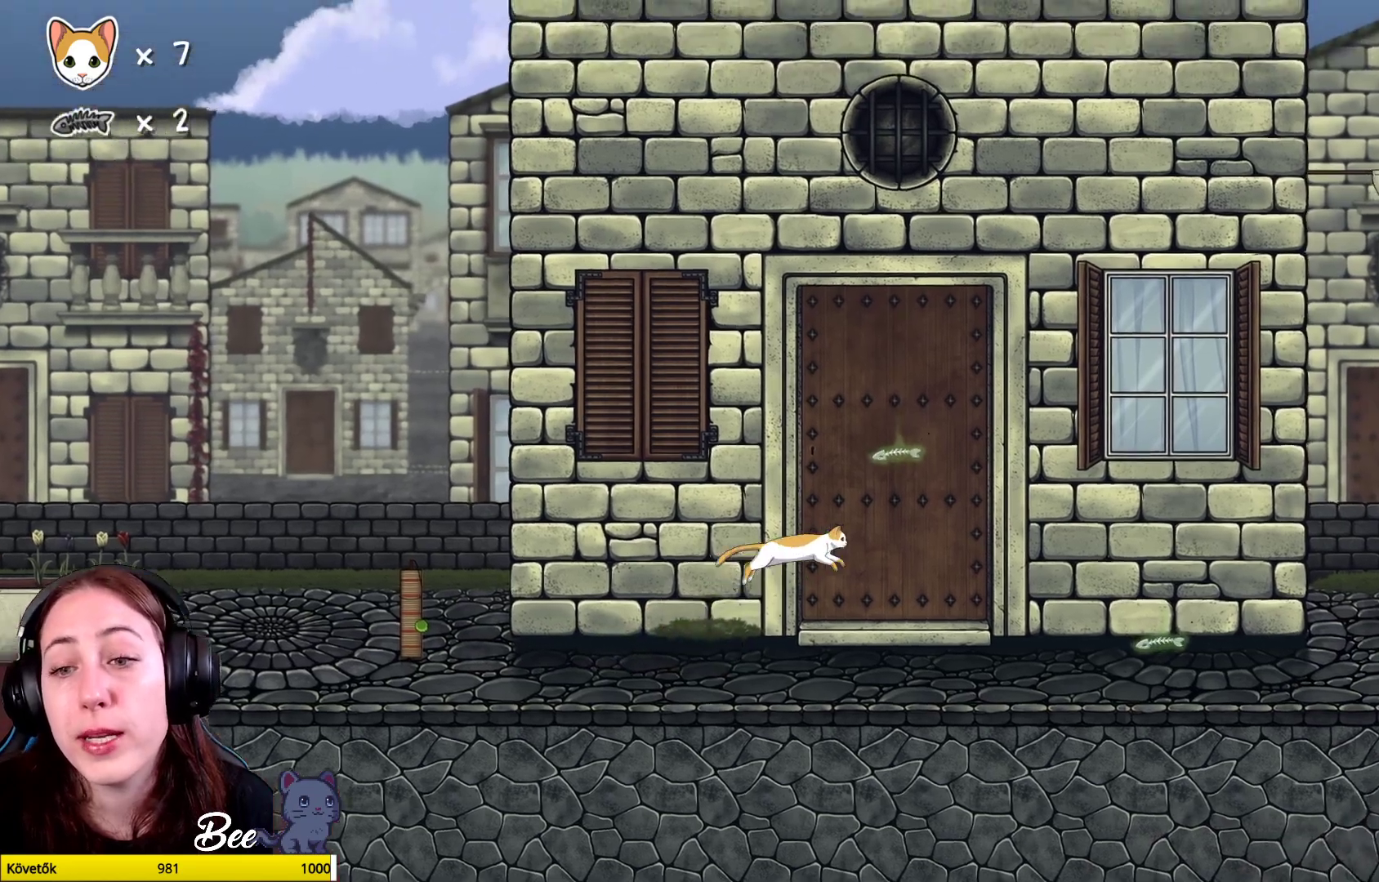
{"buttons": [], "left_stick": "center", "right_stick": "center", "events": [[33, "A", "down"], [100, "left_stick", "up"], [150, "A", "up"], [433, "left_stick", "center"]]}